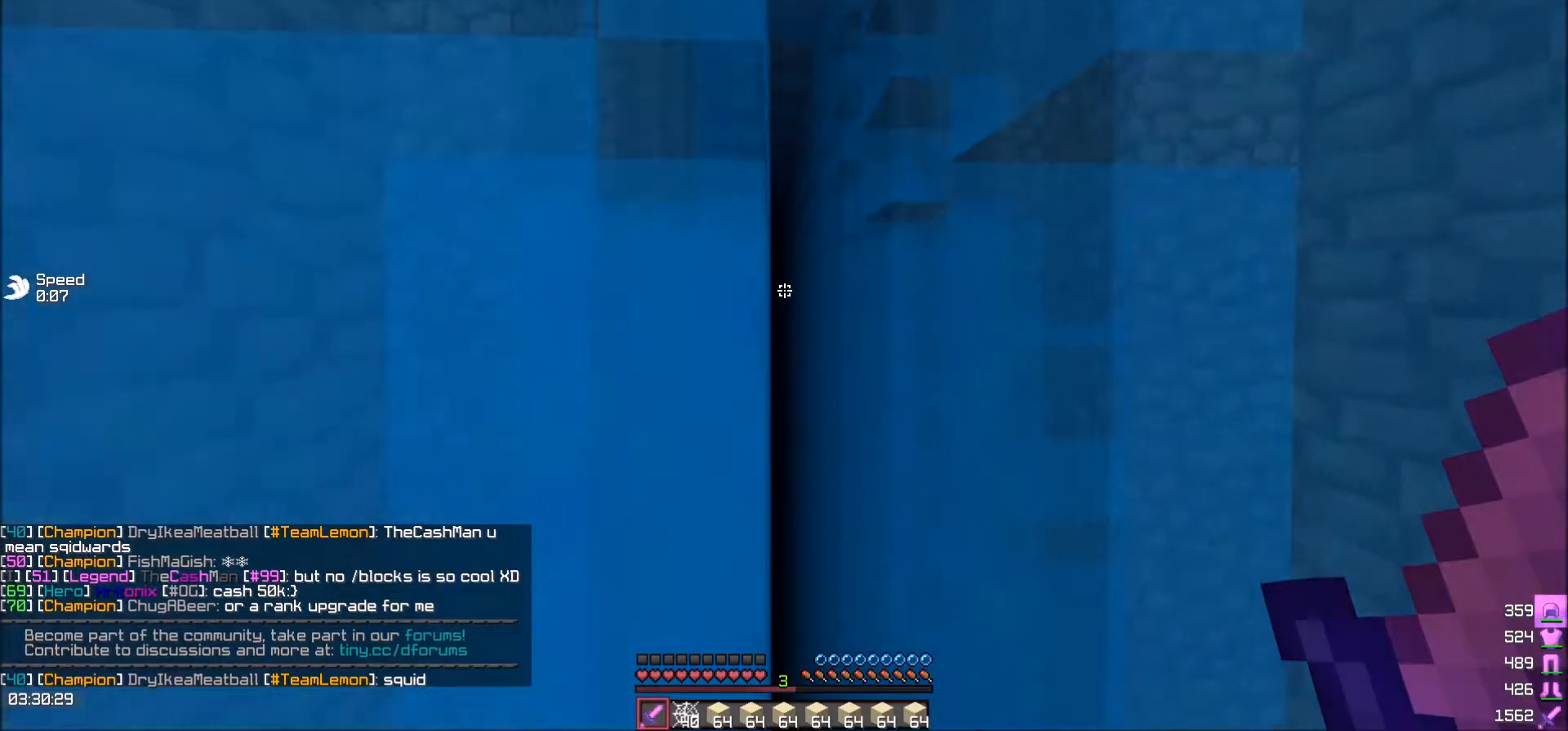
Gameplay with keyboard; each line is a JSON object with the keys held at the frame after it. "events" lists presses ("down") and releases ("up") of "a", "d", "s" and "w" between this image and that frame as [ms after this image, input, new state], when the widget could be followed in between. No other keys are recorded. Mouse input is not recorded.
{"keys": ["a", "w"], "events": [[433, "a", "down"]]}
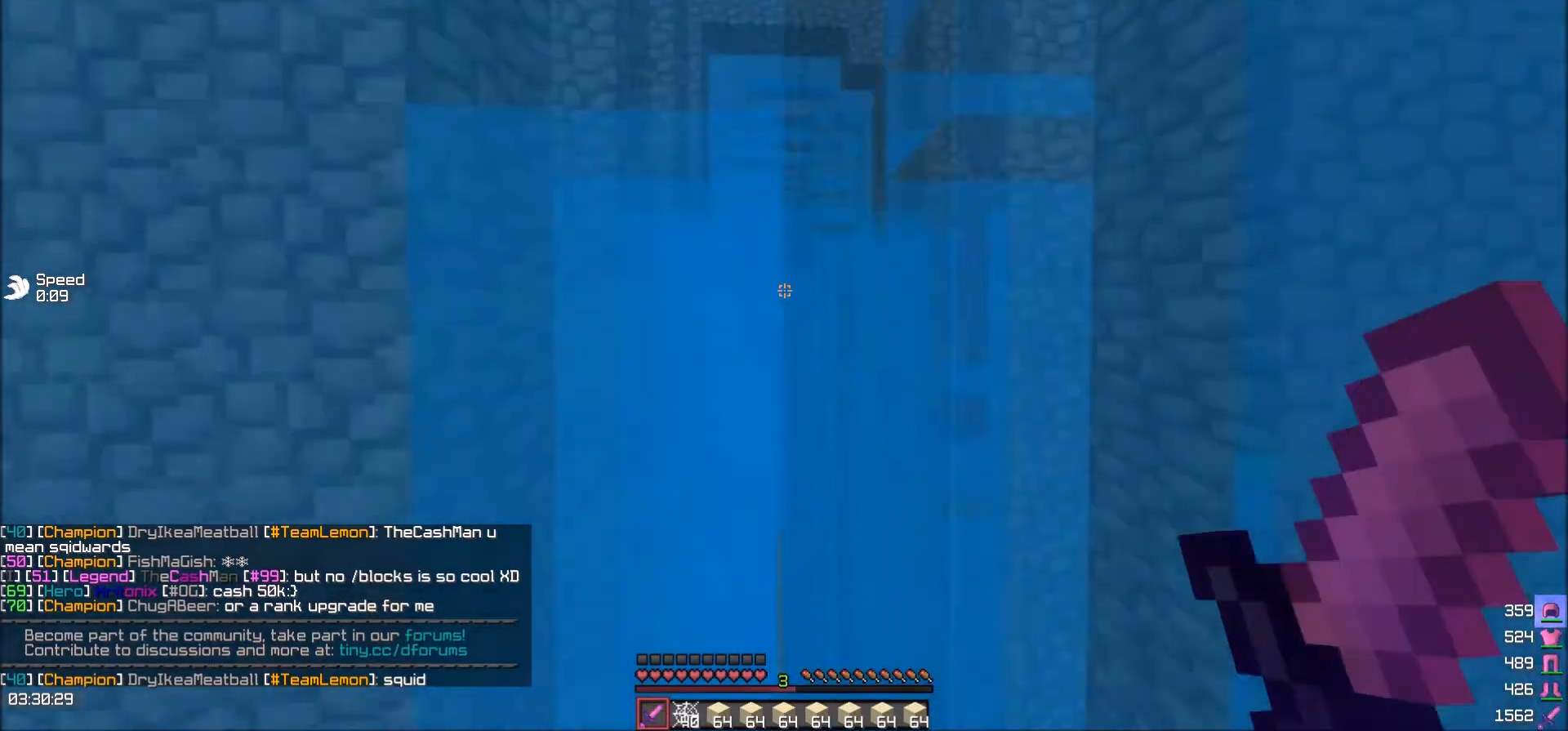
{"keys": ["w"], "events": [[33, "a", "up"]]}
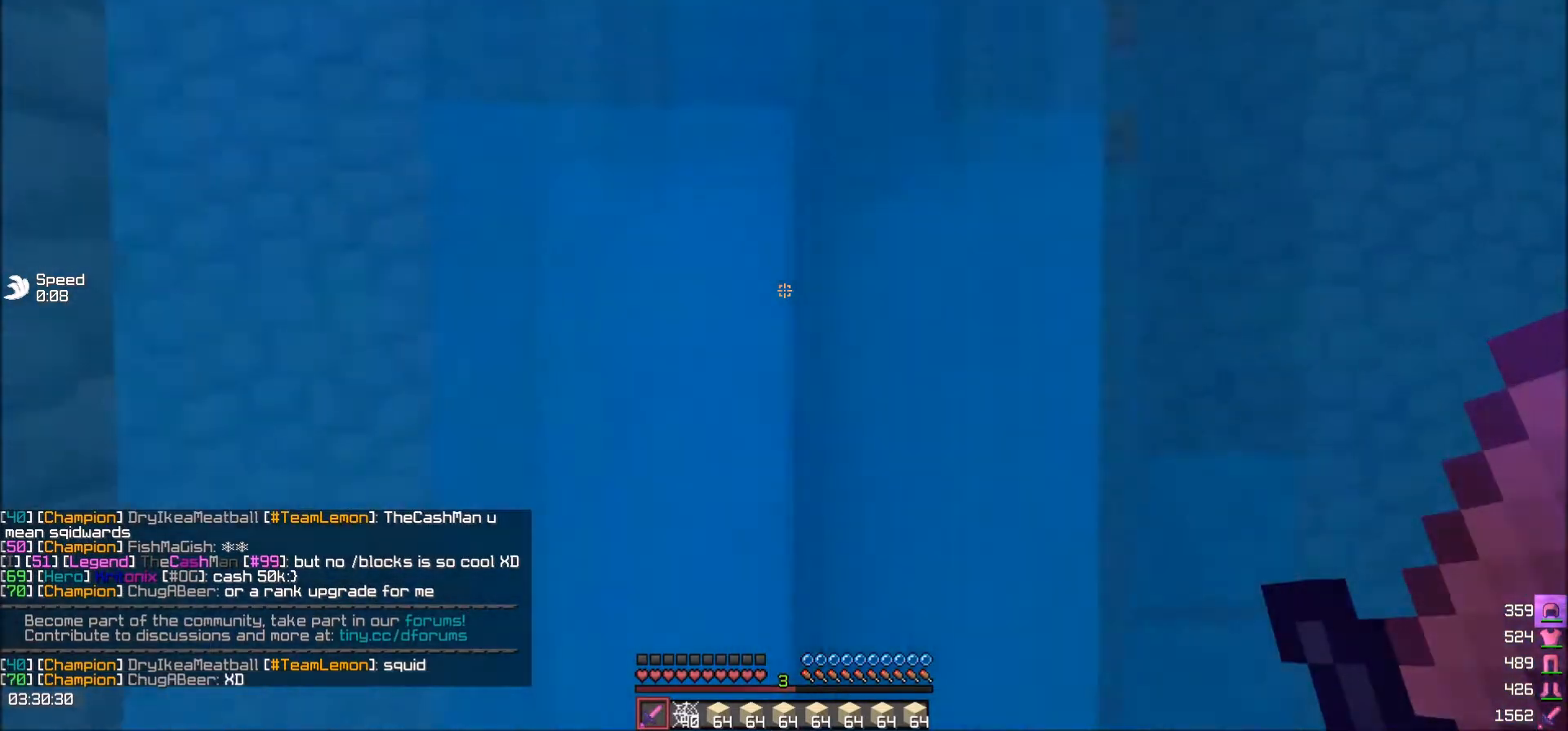
{"keys": ["w"], "events": []}
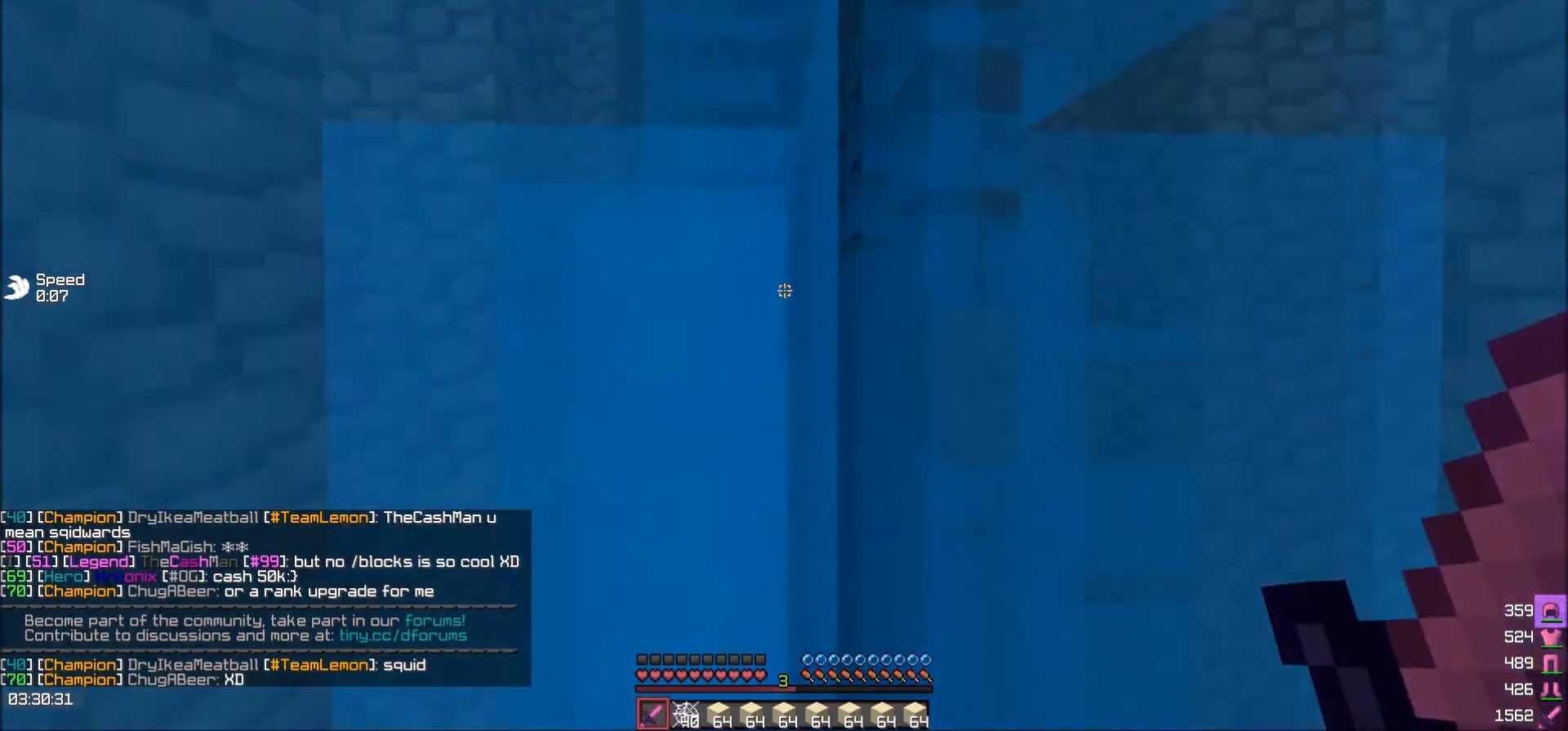
{"keys": ["w"], "events": []}
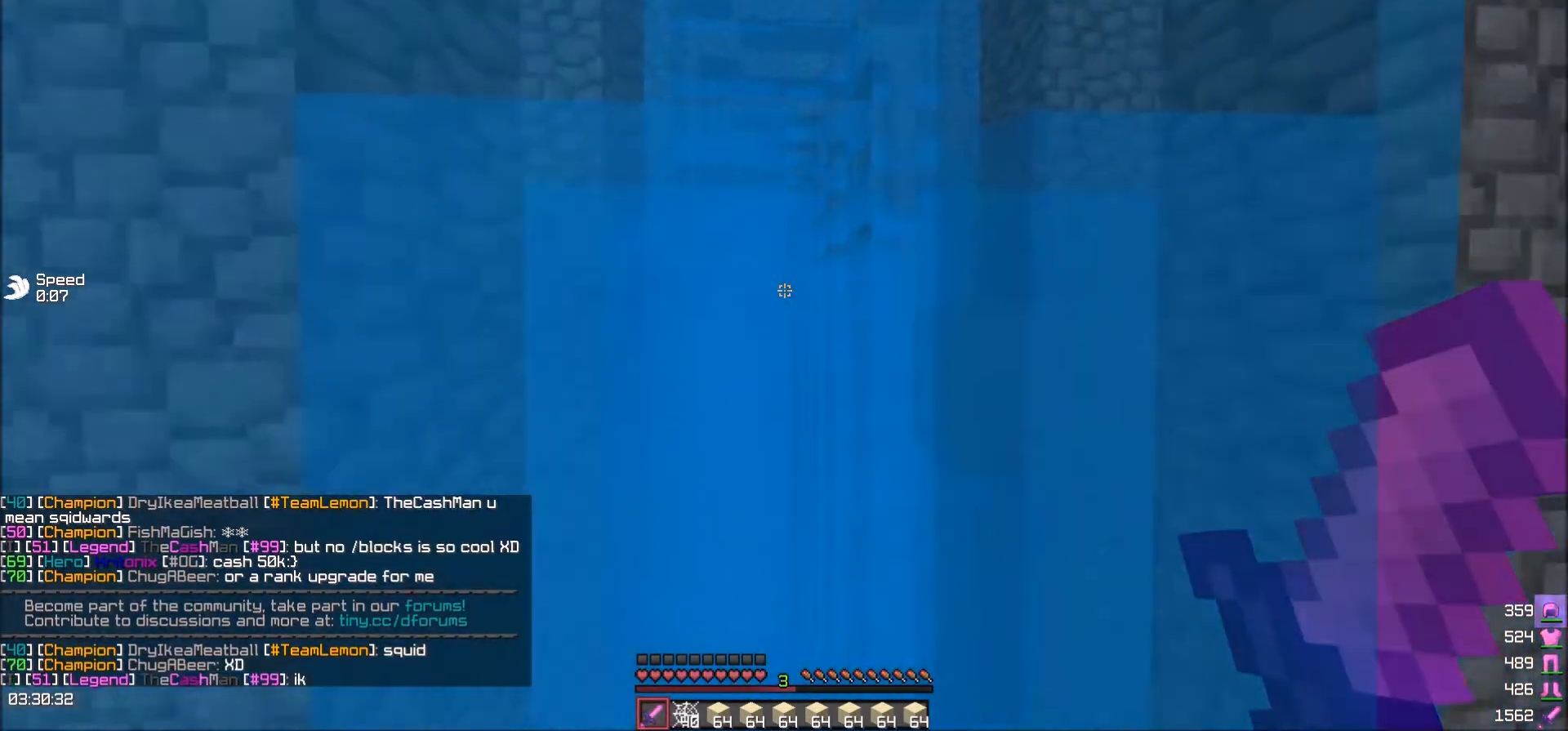
{"keys": ["w"], "events": []}
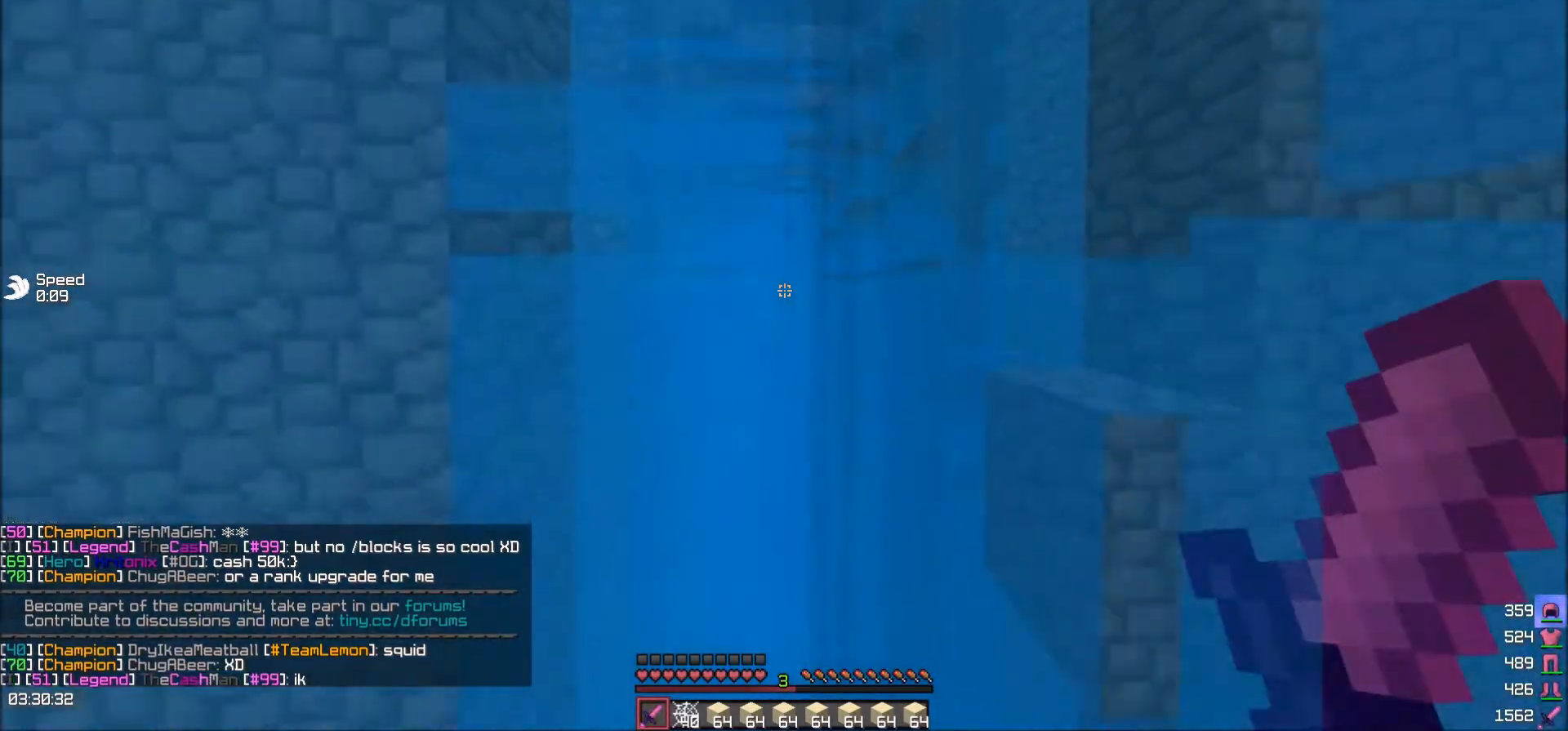
{"keys": ["w"], "events": []}
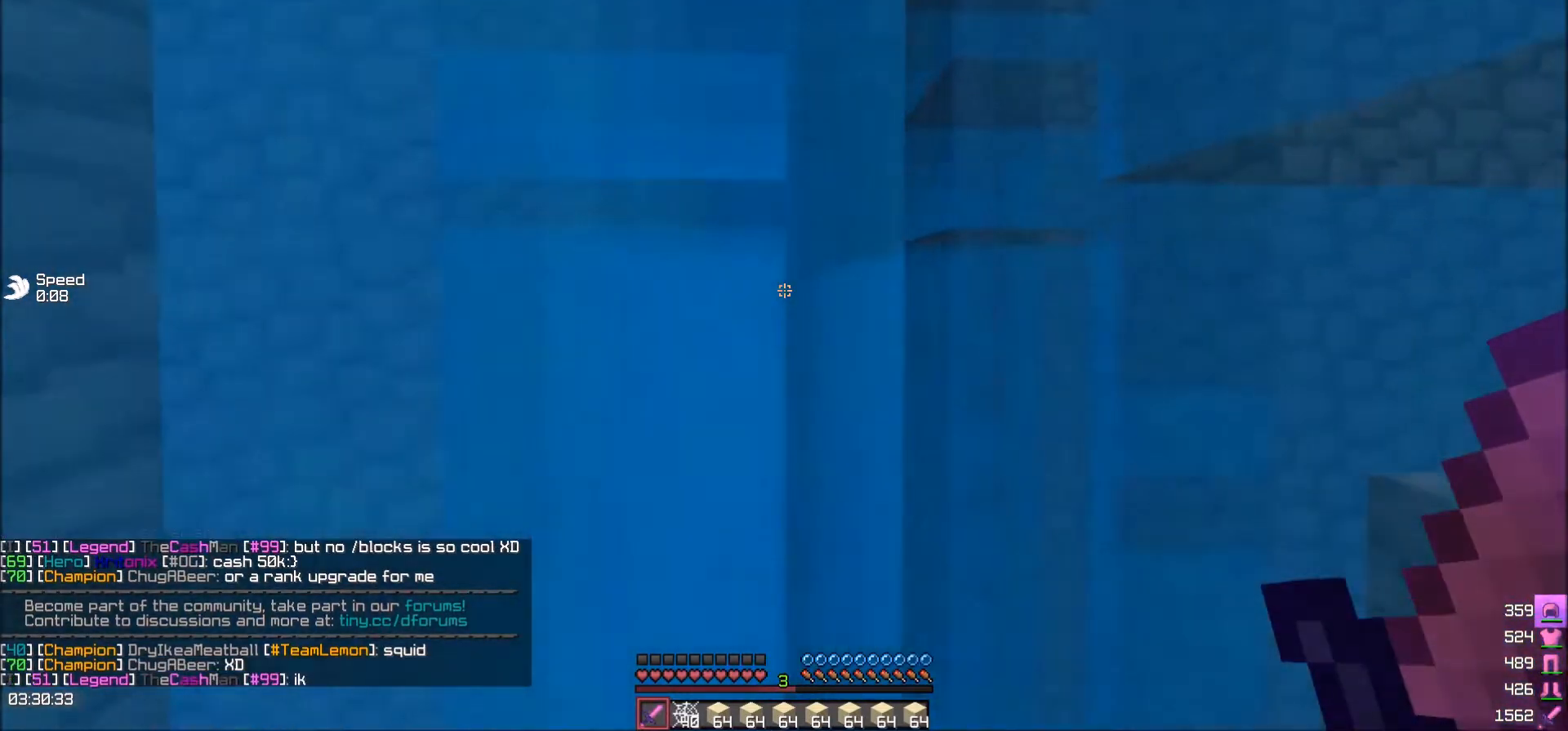
{"keys": ["w"], "events": []}
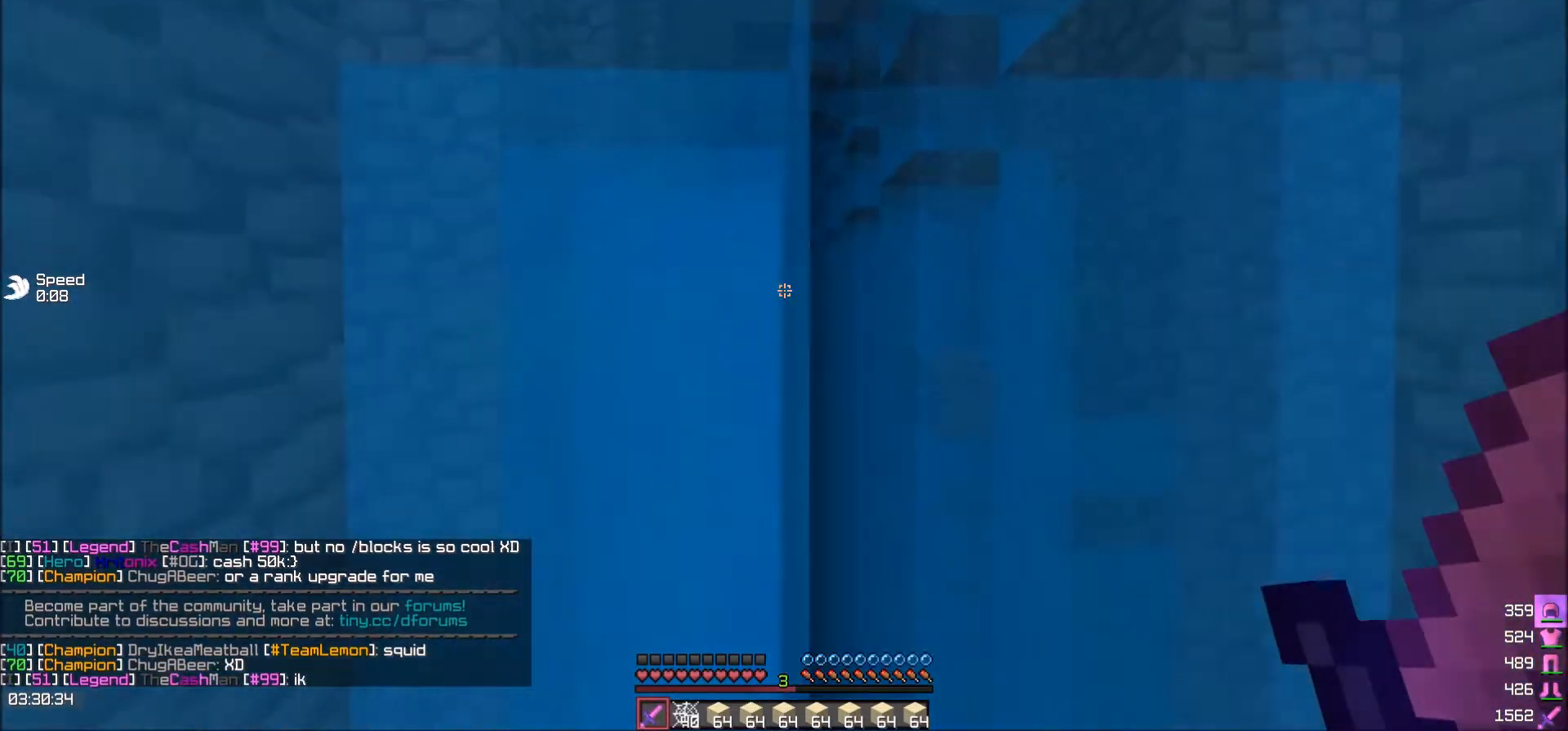
{"keys": ["w"], "events": []}
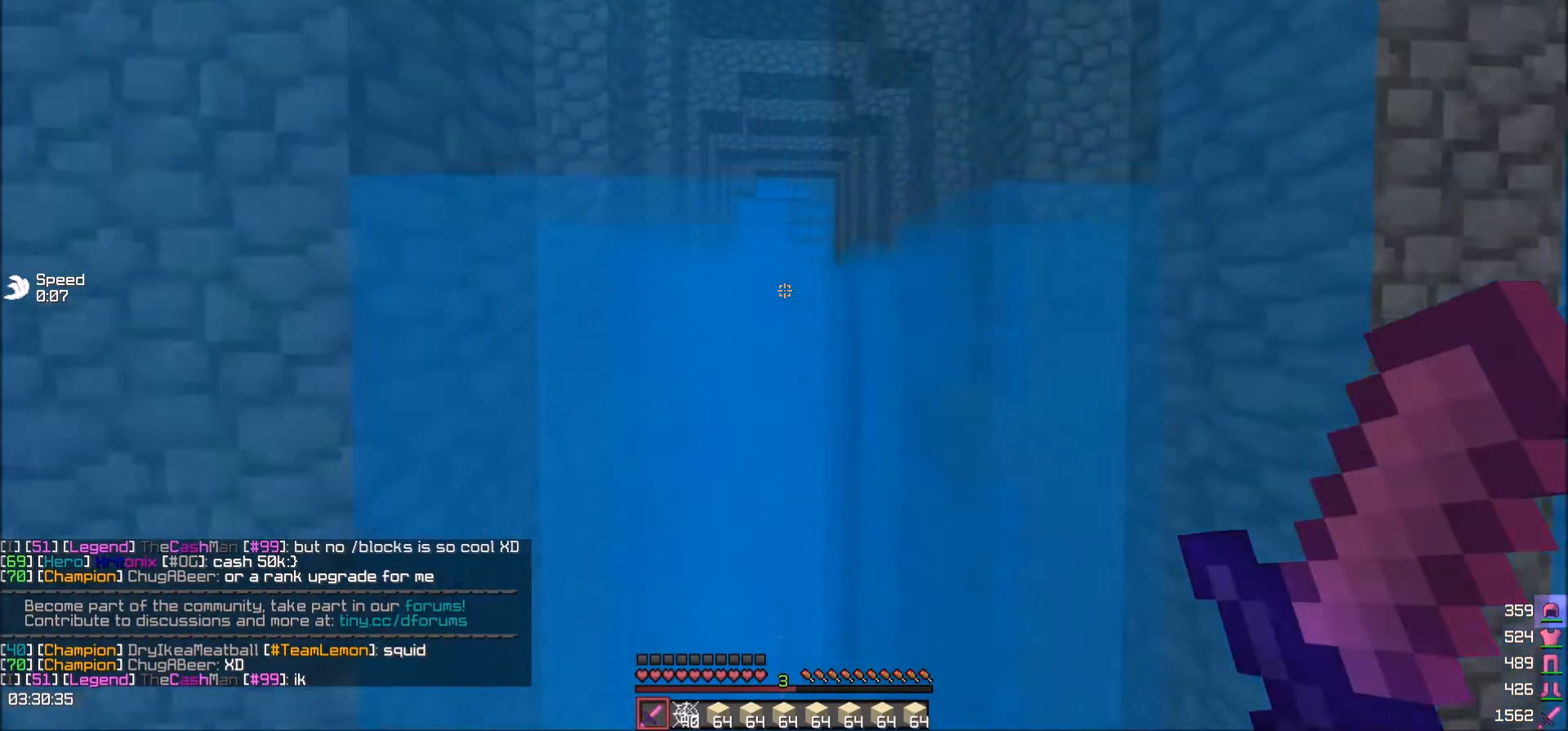
{"keys": ["w"], "events": []}
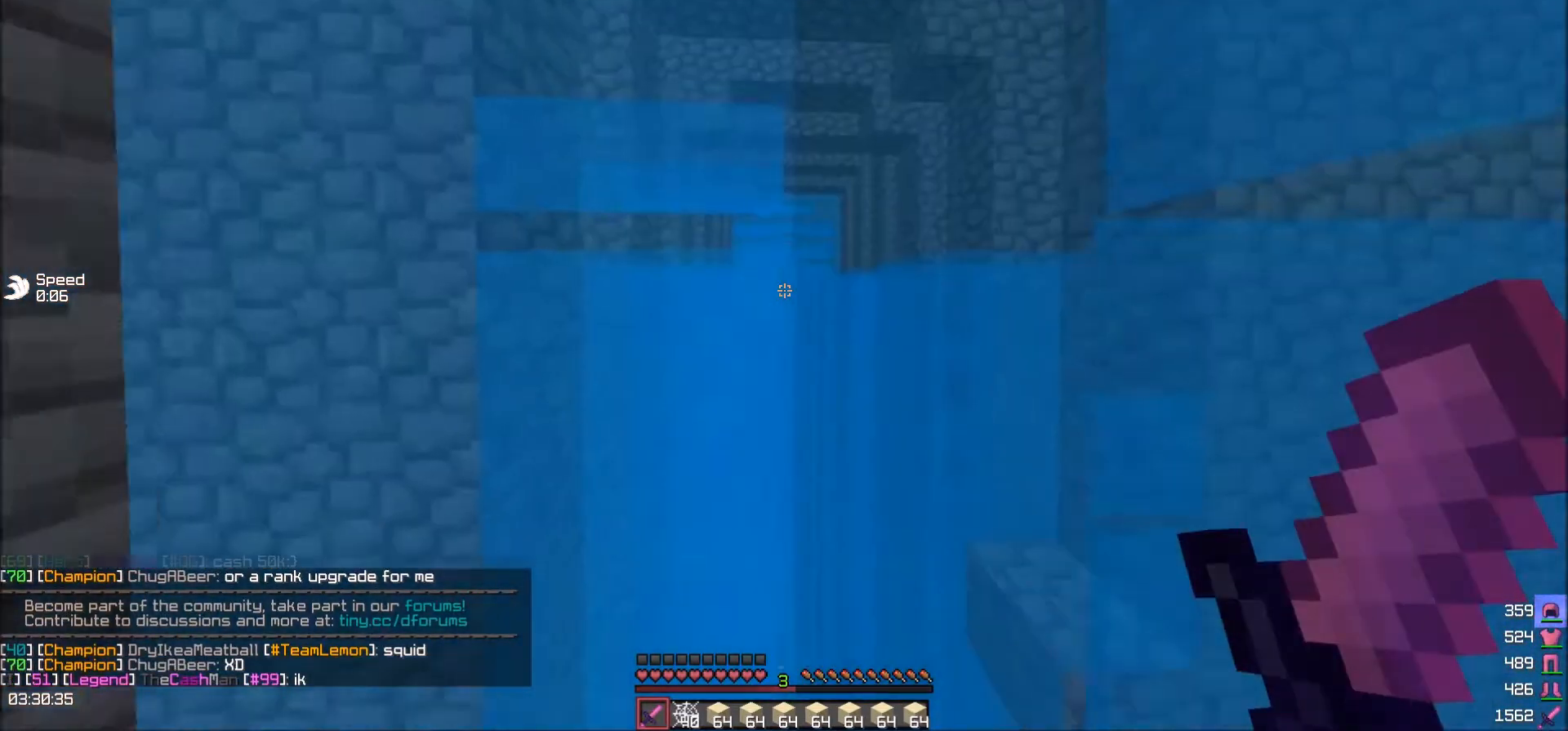
{"keys": ["w"], "events": []}
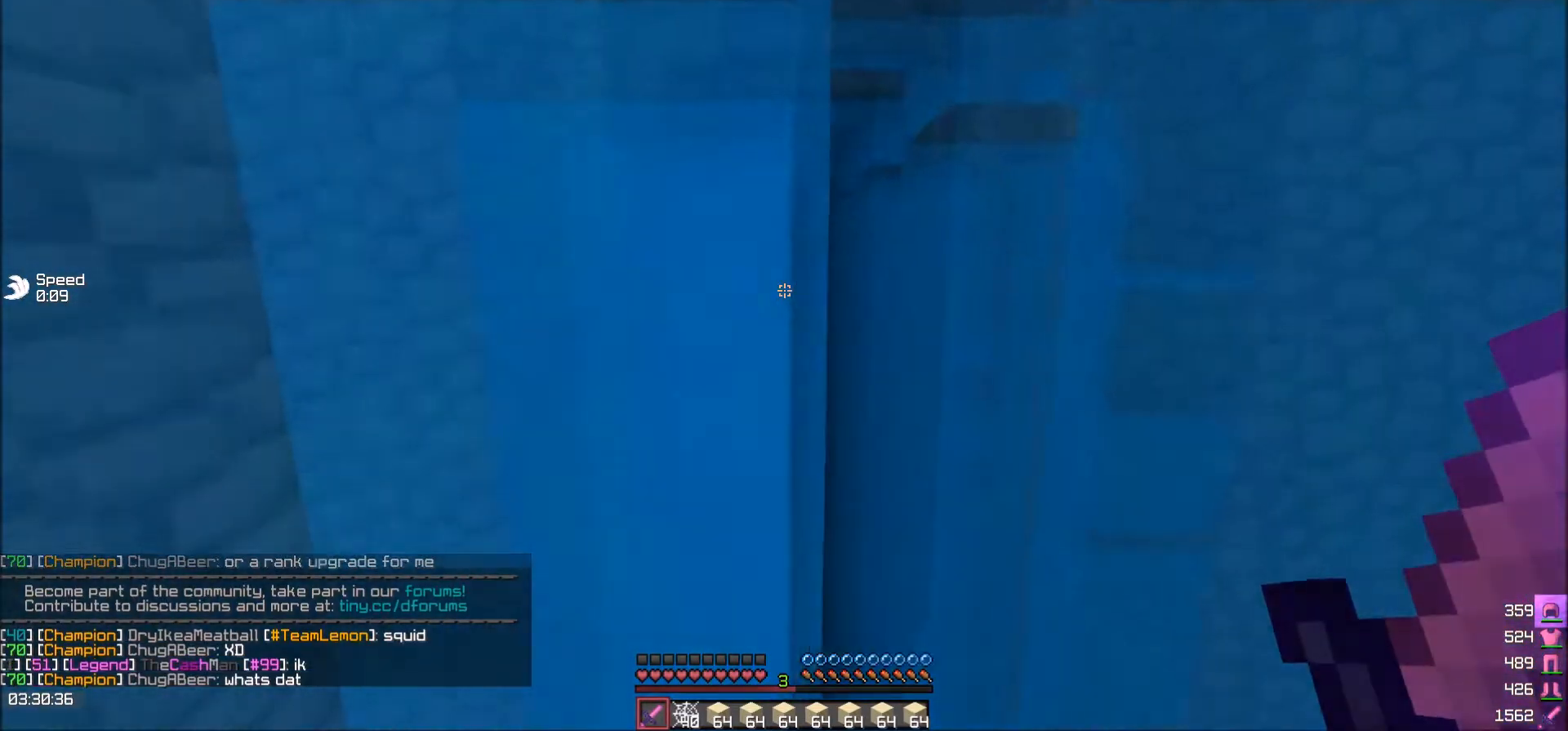
{"keys": ["w"], "events": []}
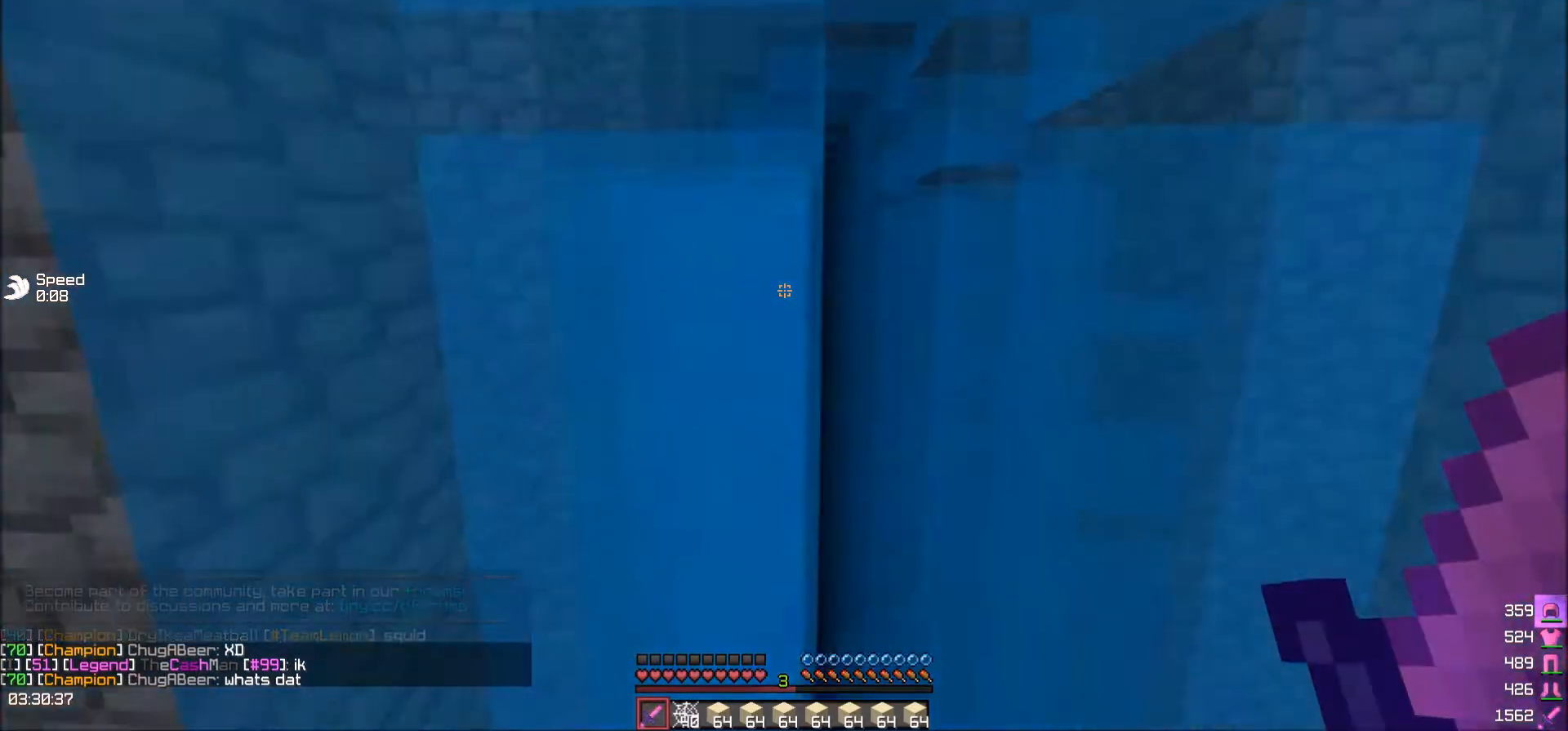
{"keys": ["w"], "events": []}
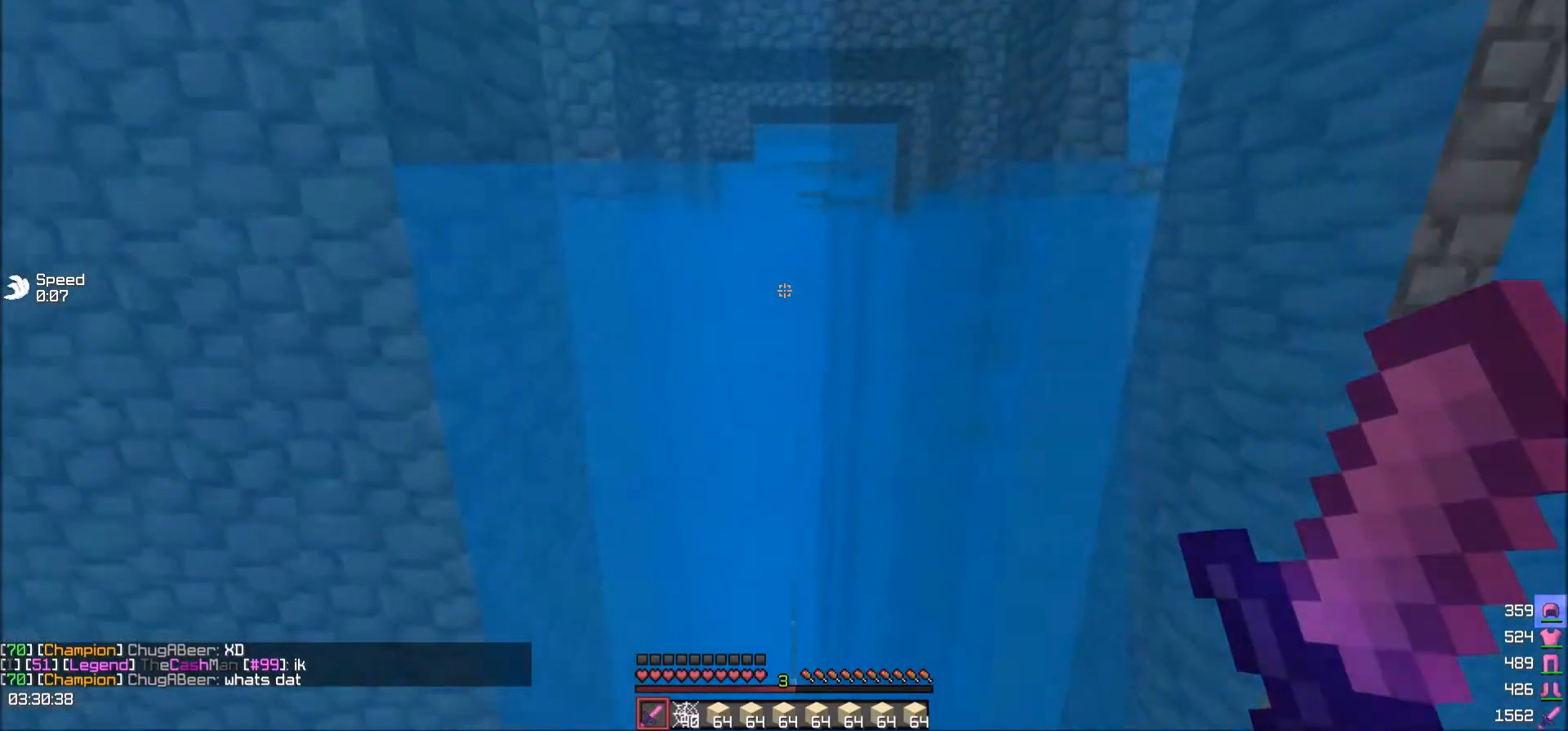
{"keys": ["w"], "events": []}
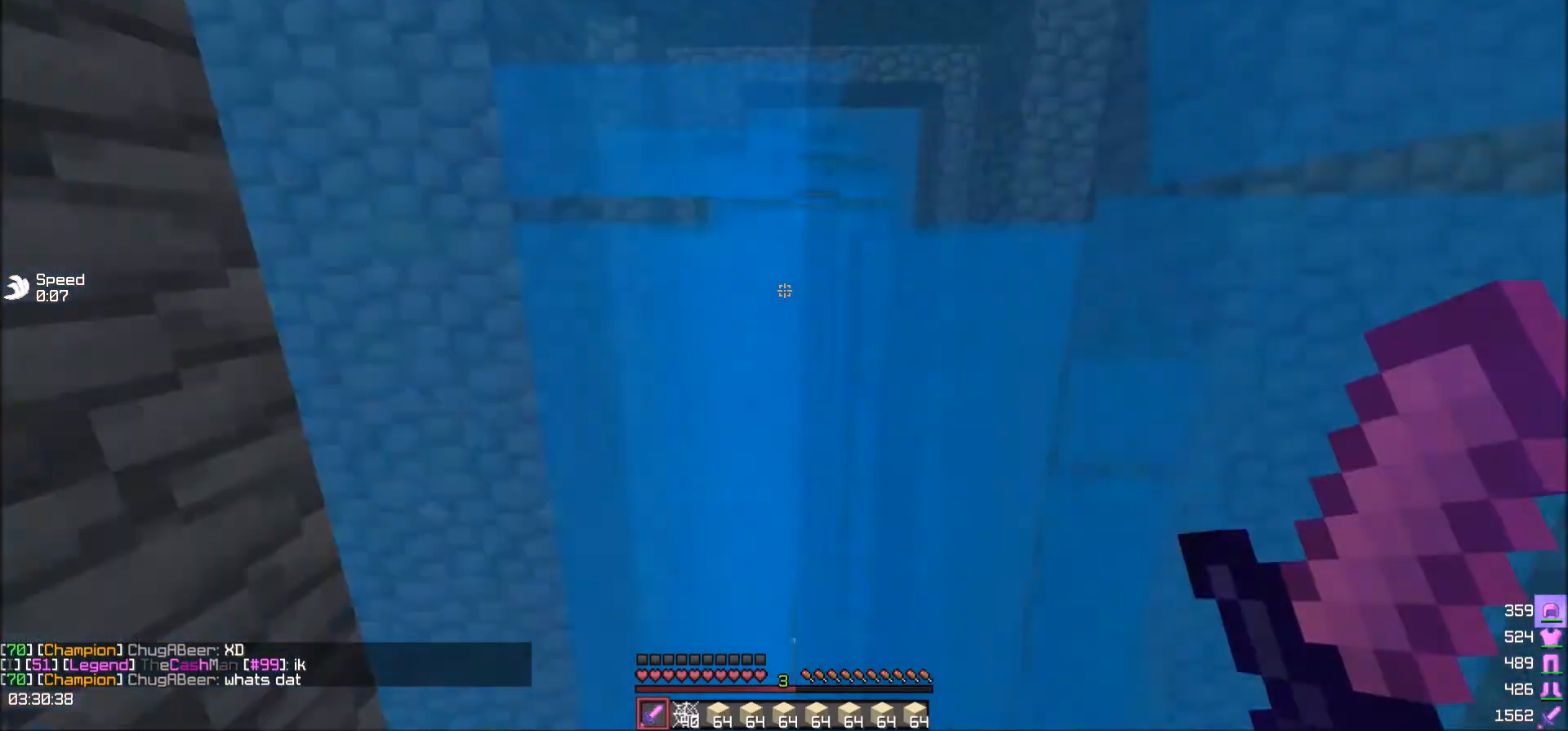
{"keys": ["w"], "events": []}
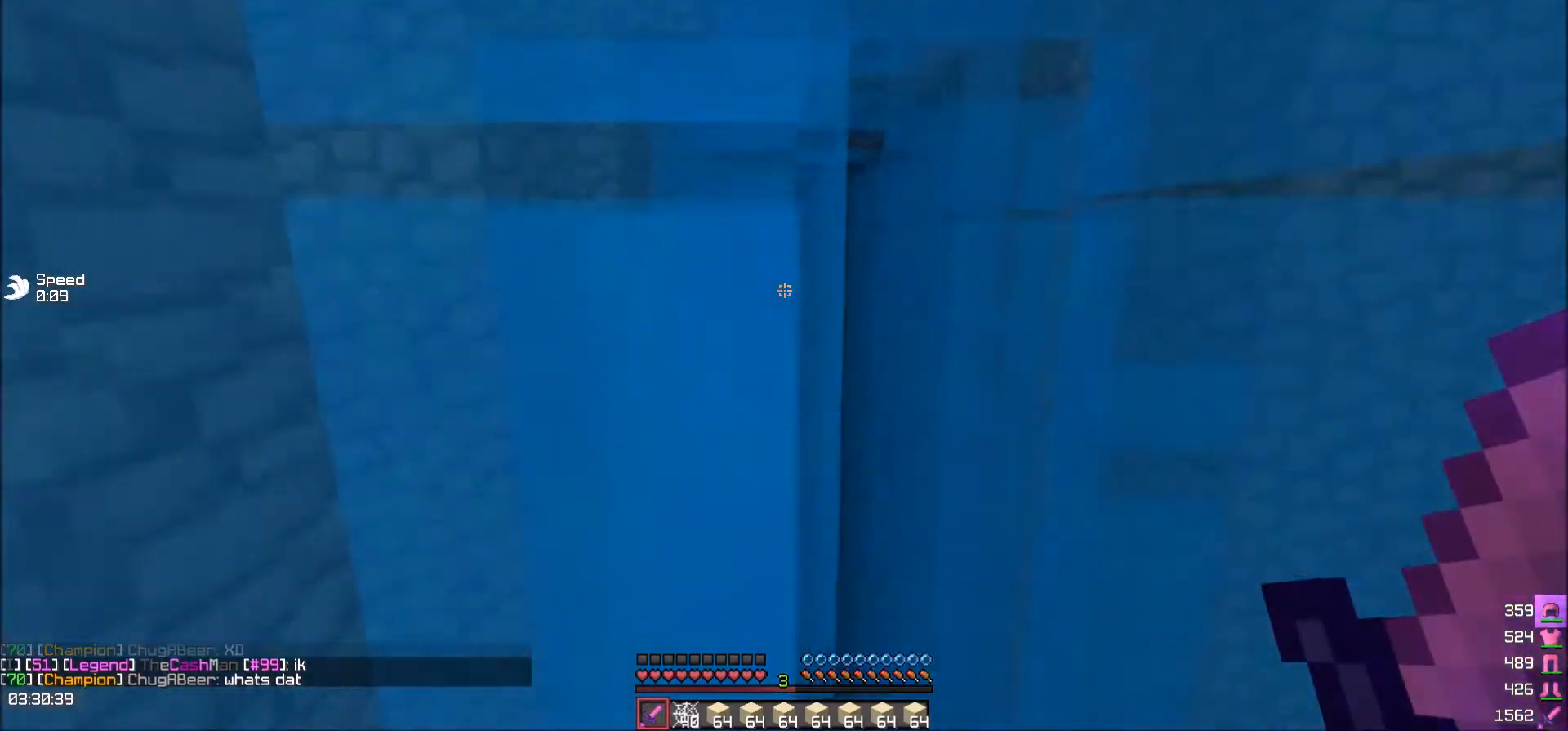
{"keys": ["w"], "events": []}
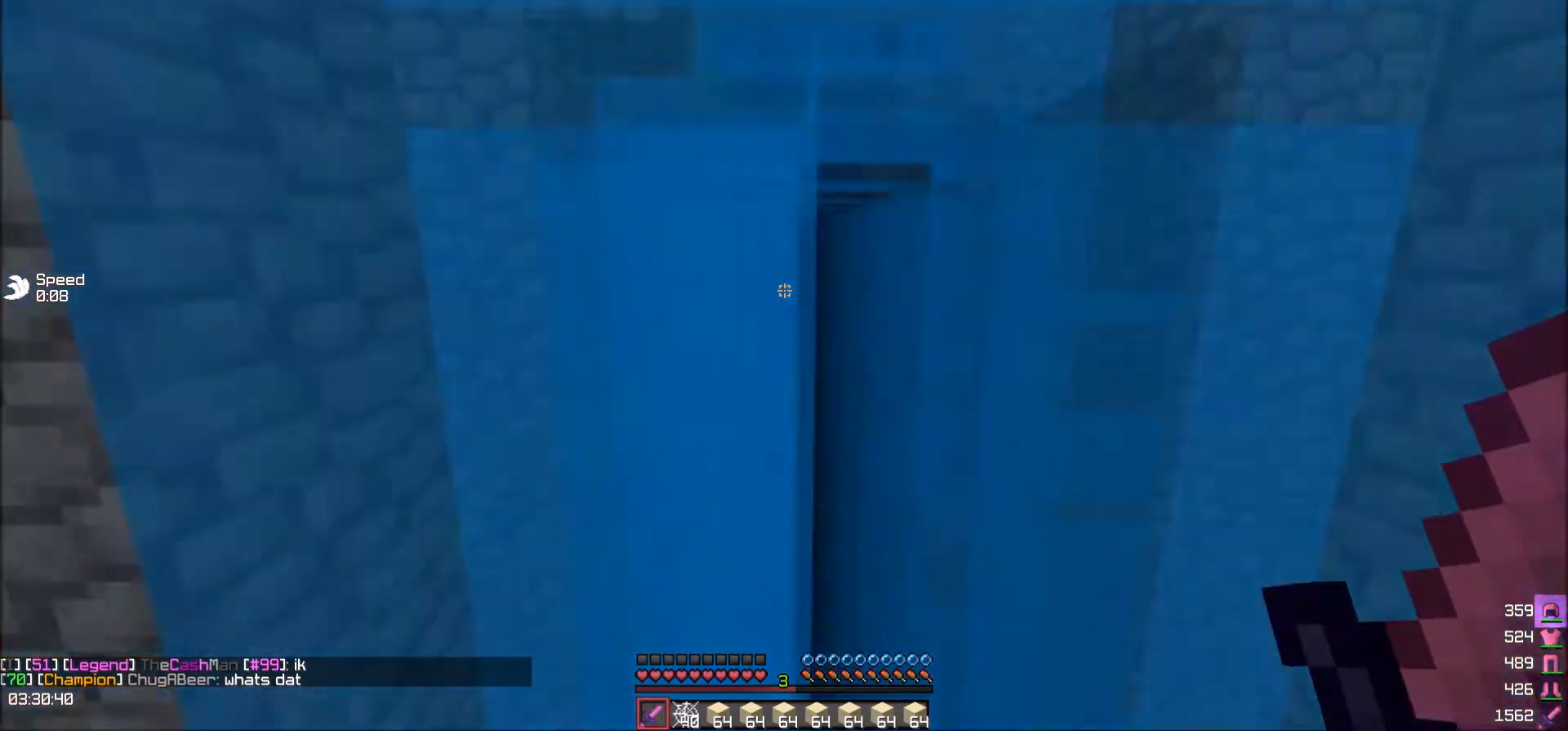
{"keys": ["w"], "events": []}
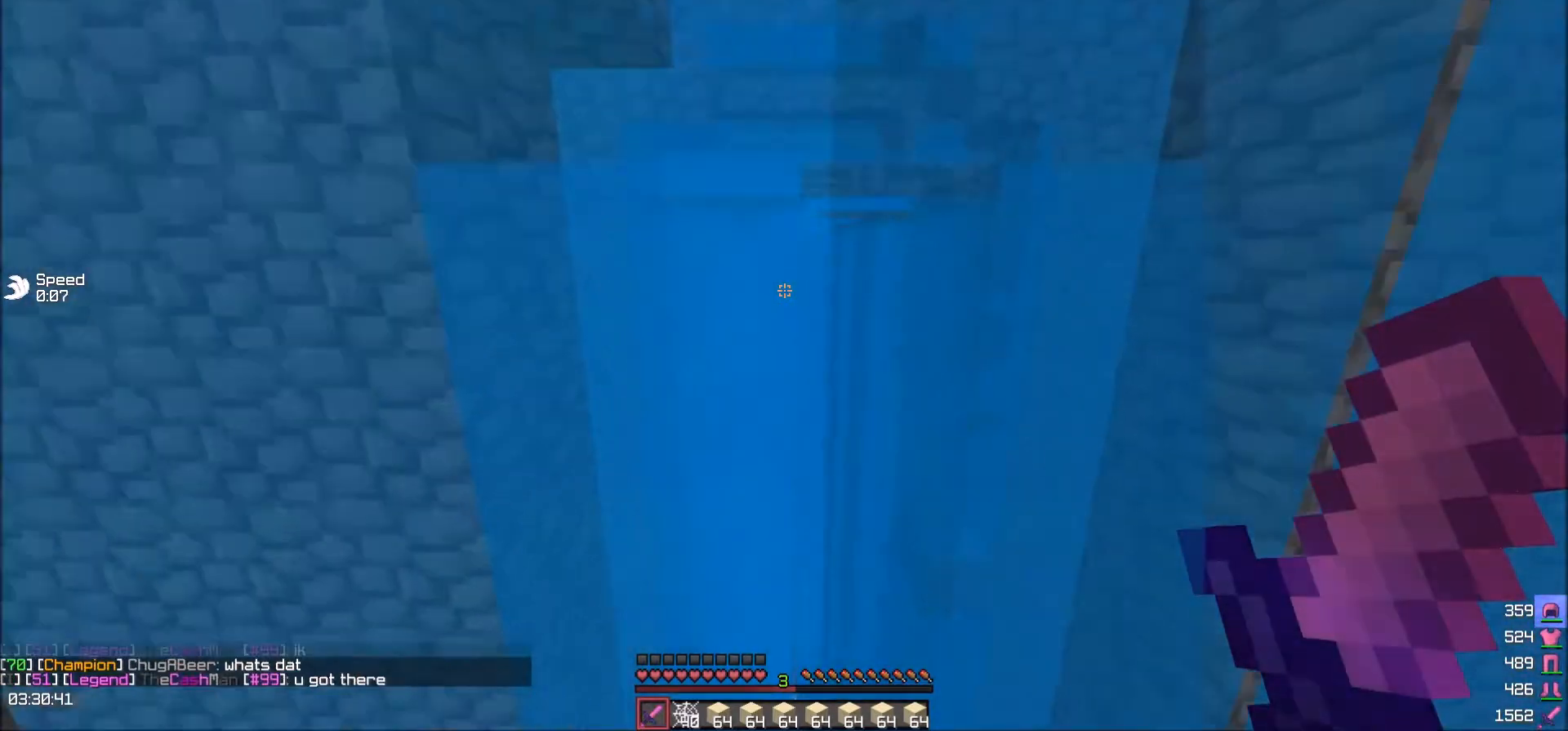
{"keys": ["w"], "events": []}
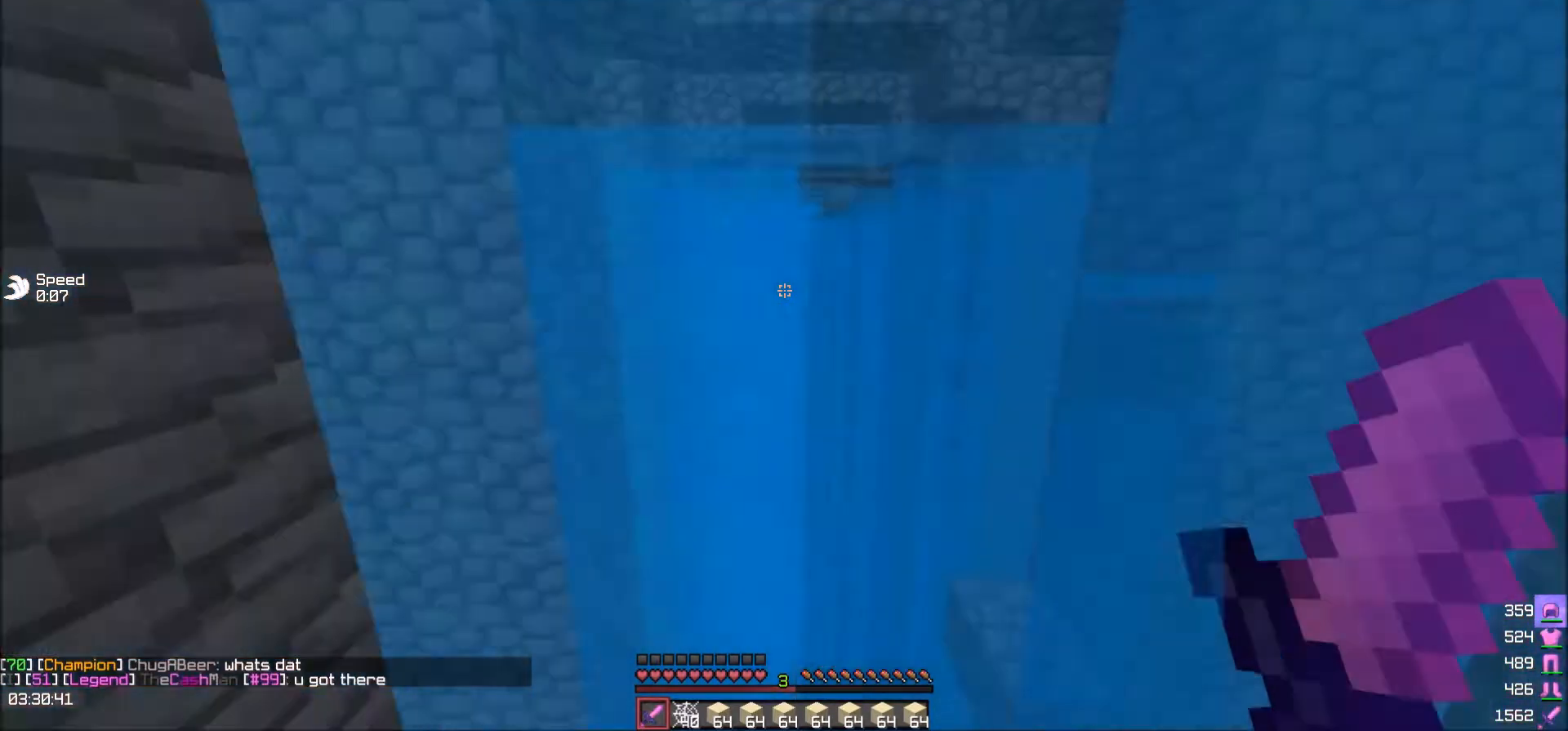
{"keys": ["w"], "events": []}
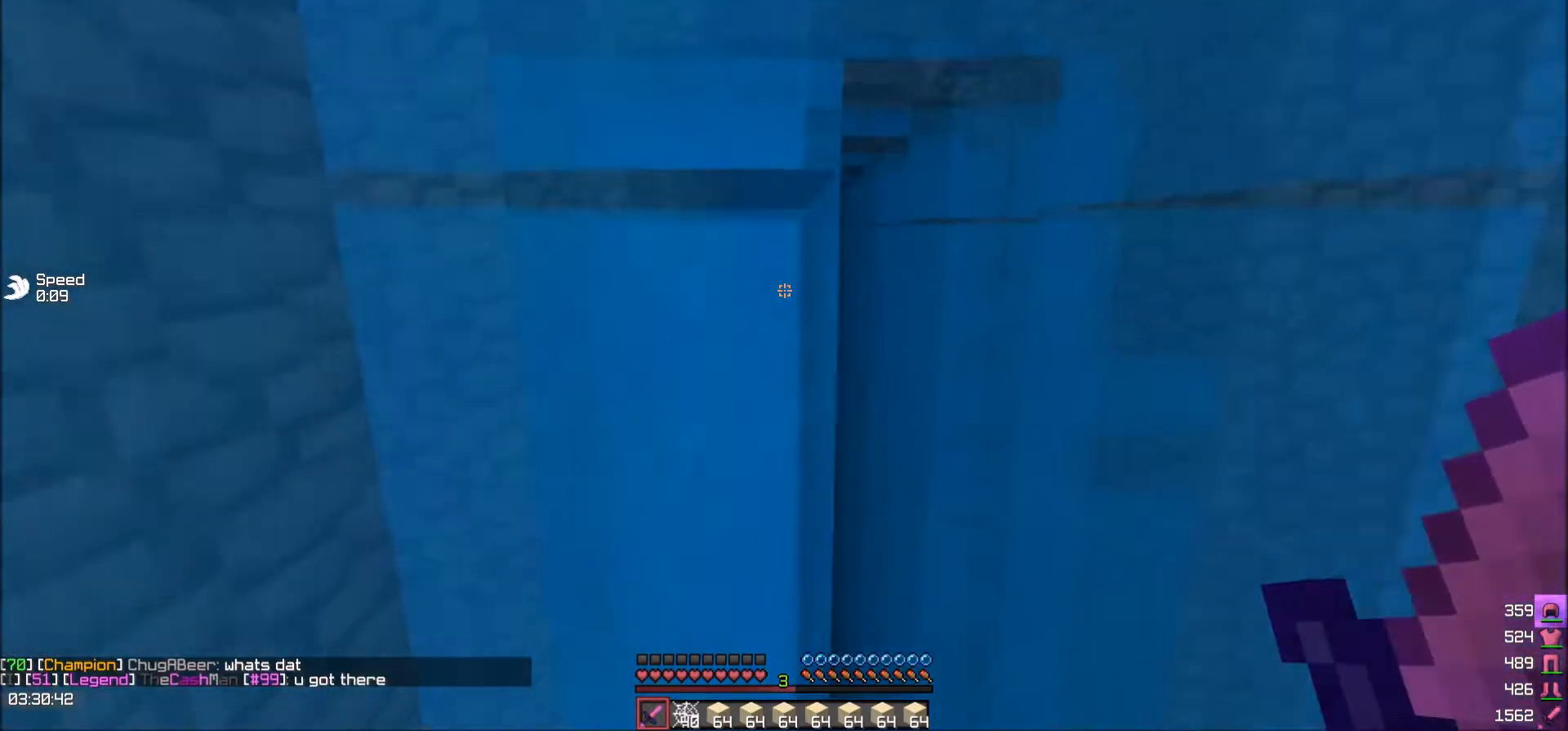
{"keys": ["w"], "events": []}
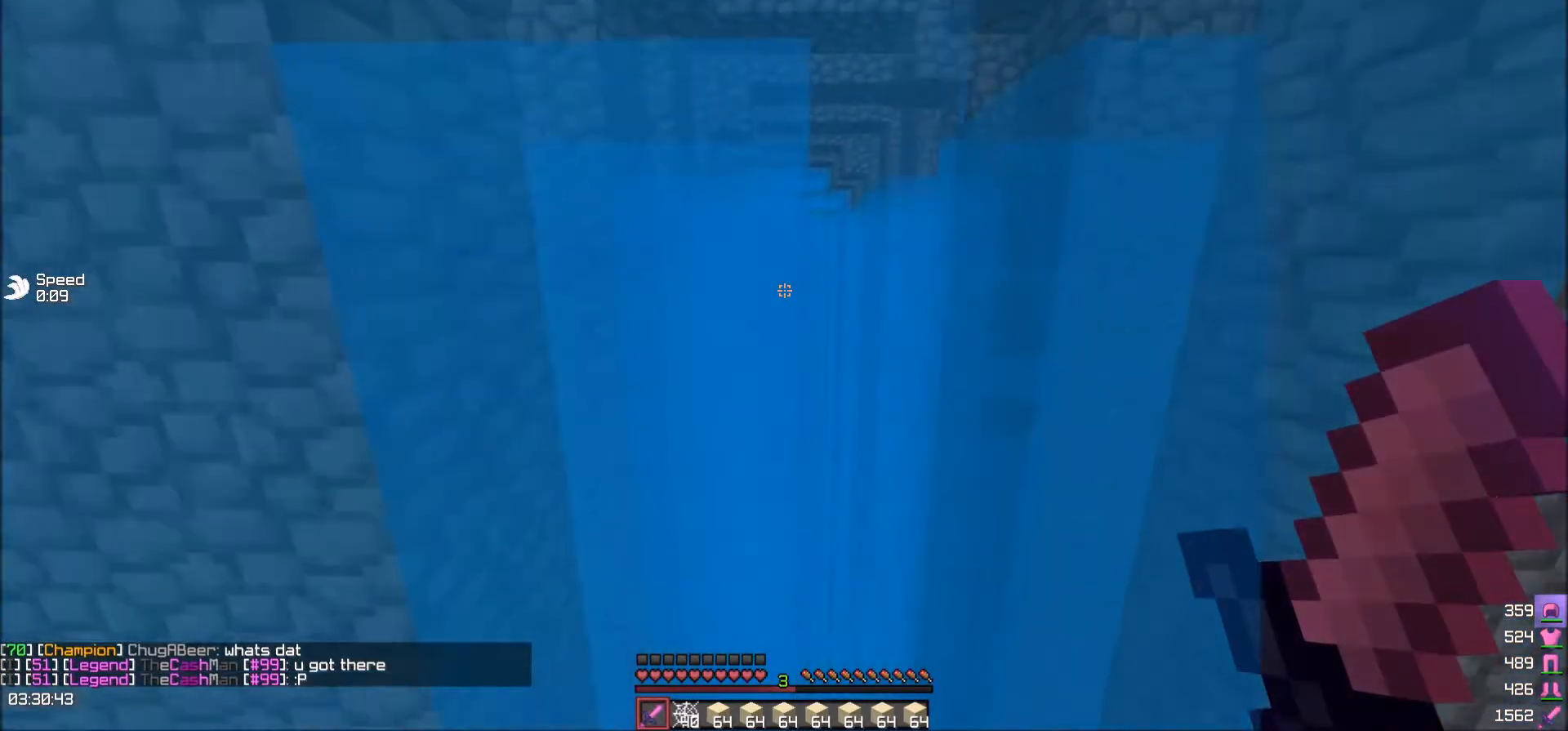
{"keys": ["w"], "events": []}
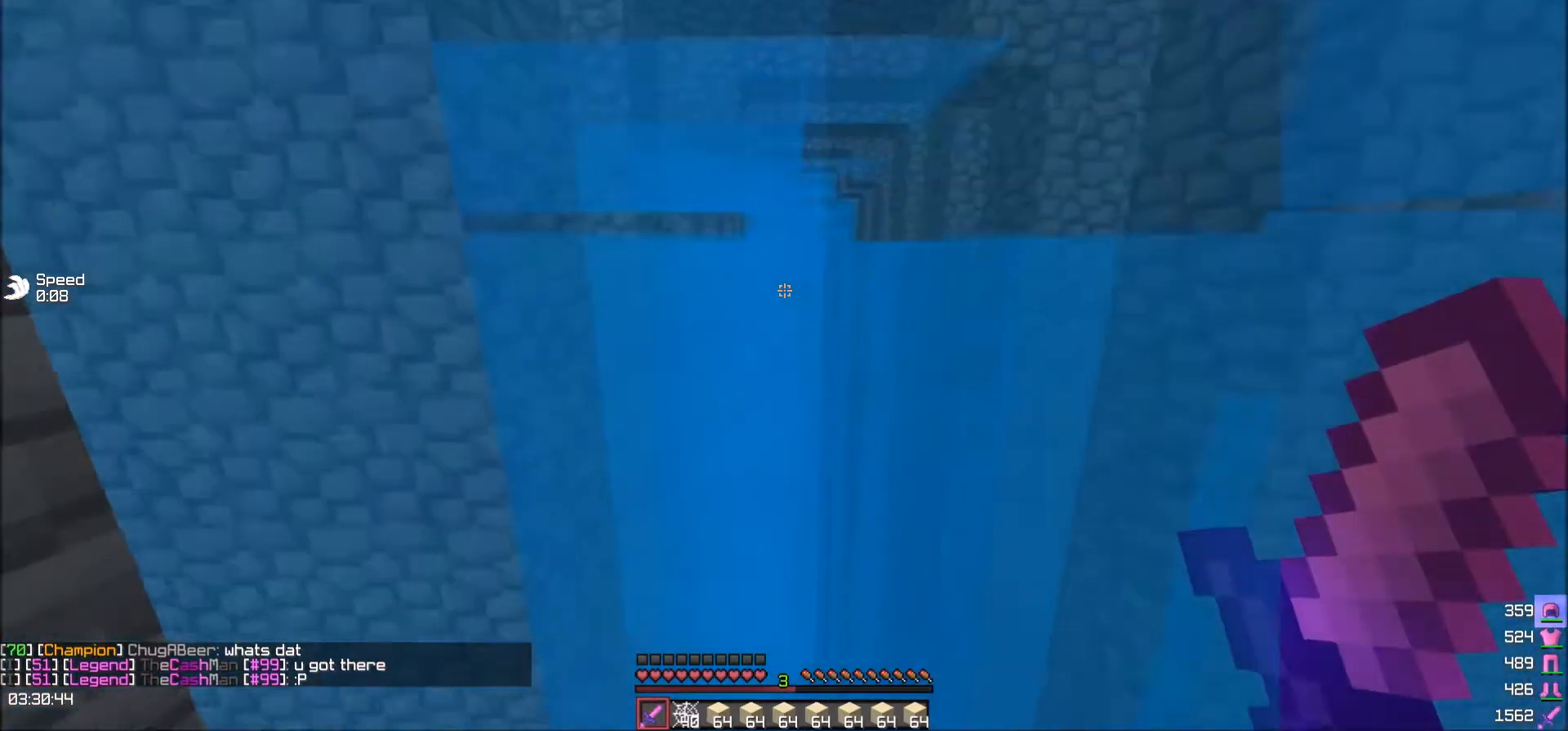
{"keys": ["w"], "events": []}
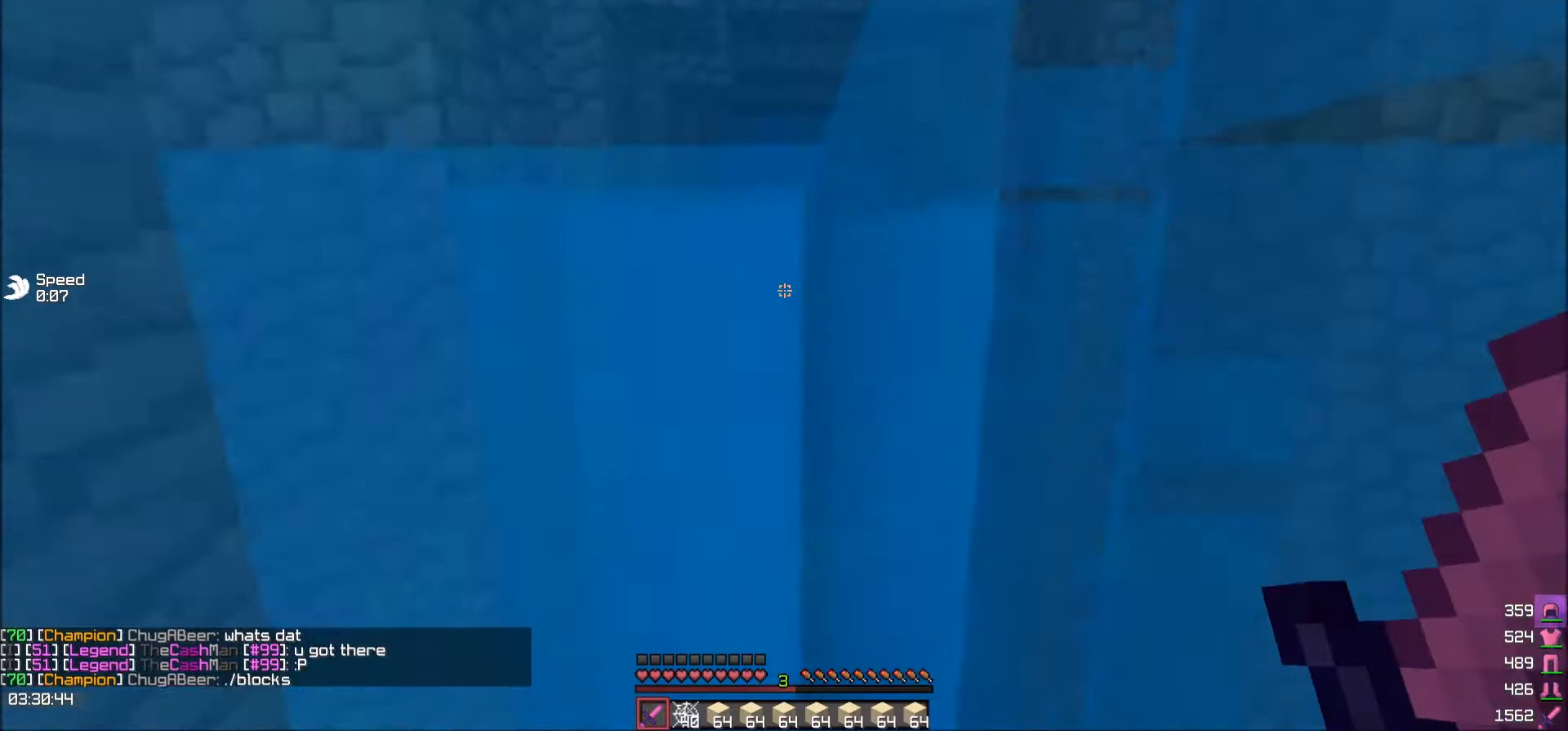
{"keys": ["w"], "events": []}
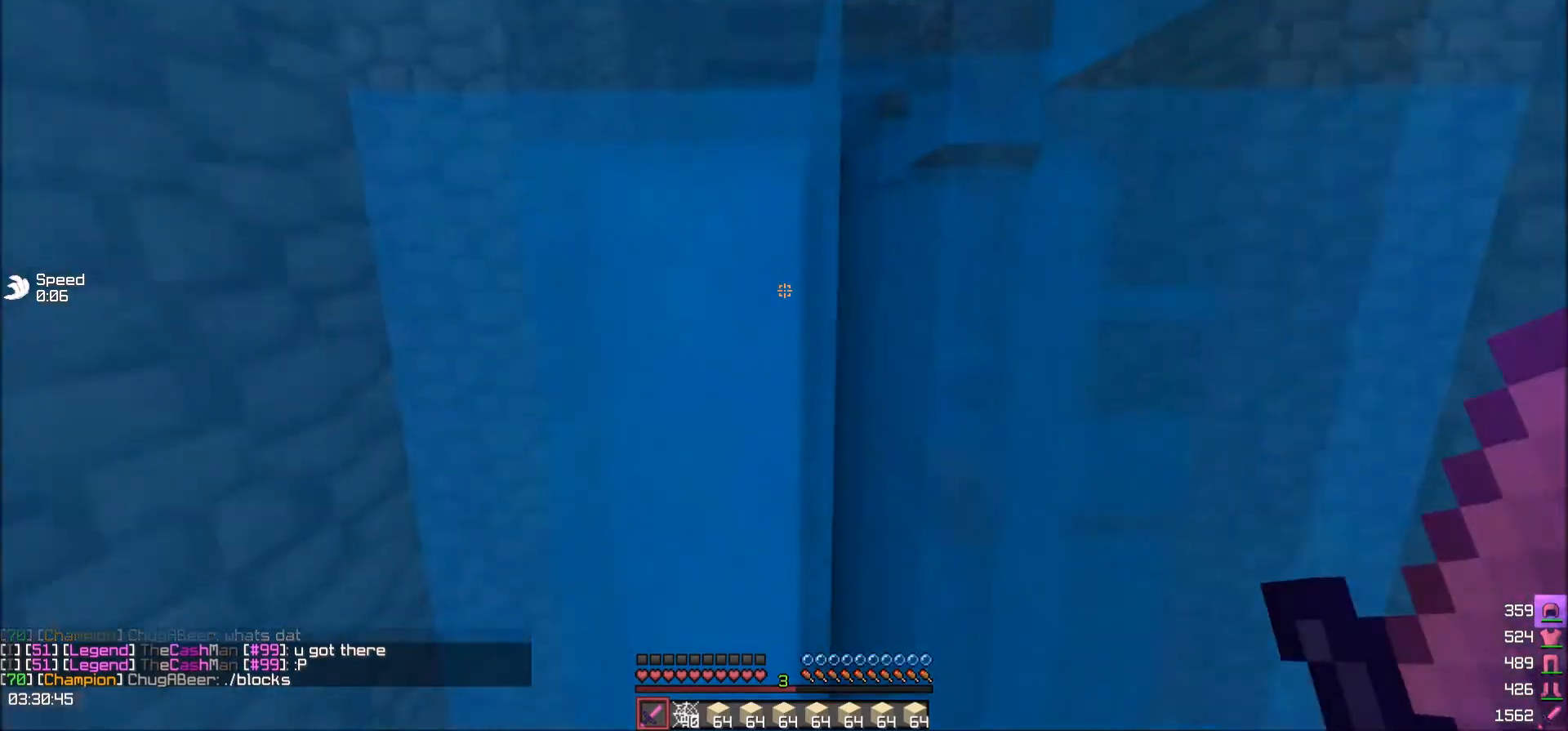
{"keys": ["w"], "events": []}
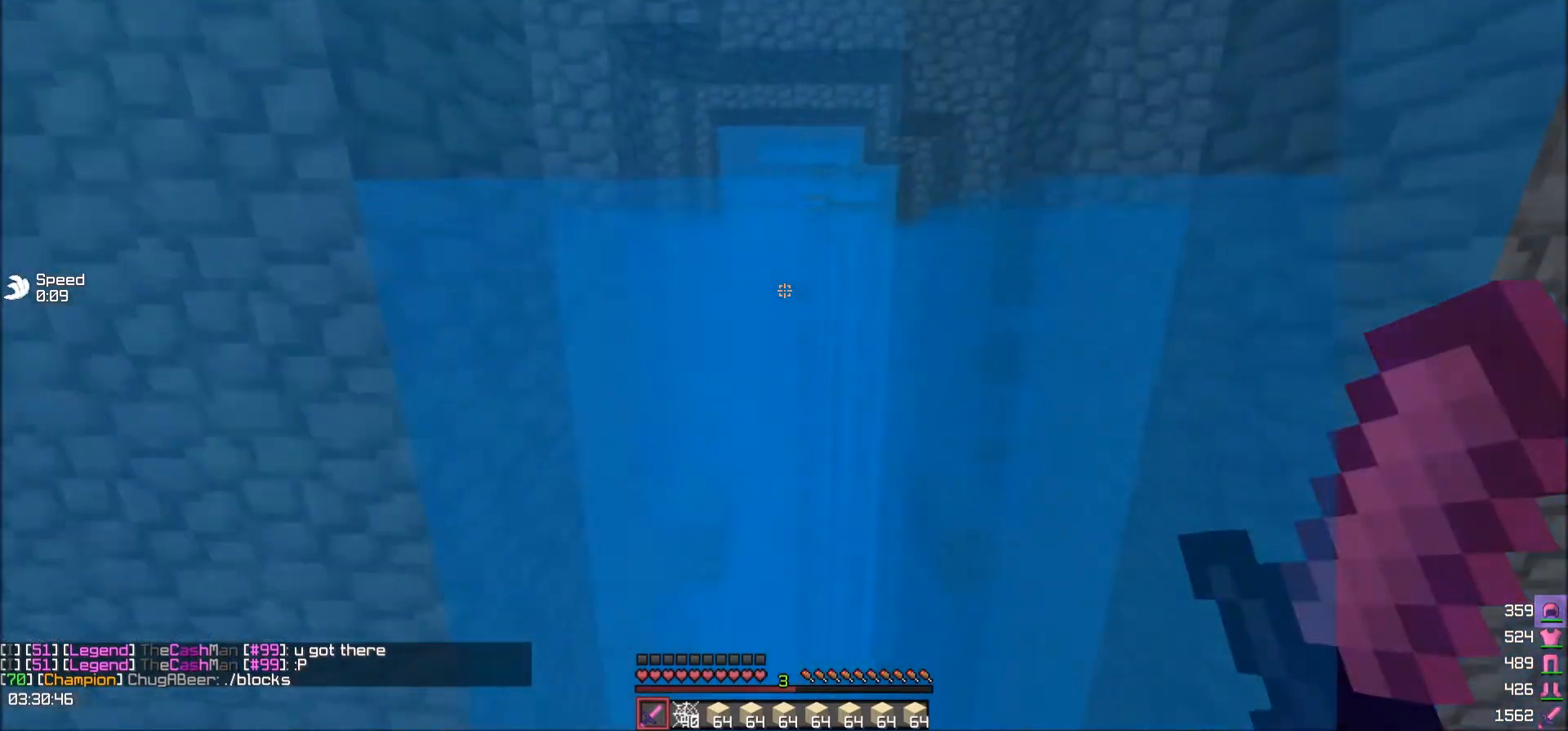
{"keys": ["w"], "events": []}
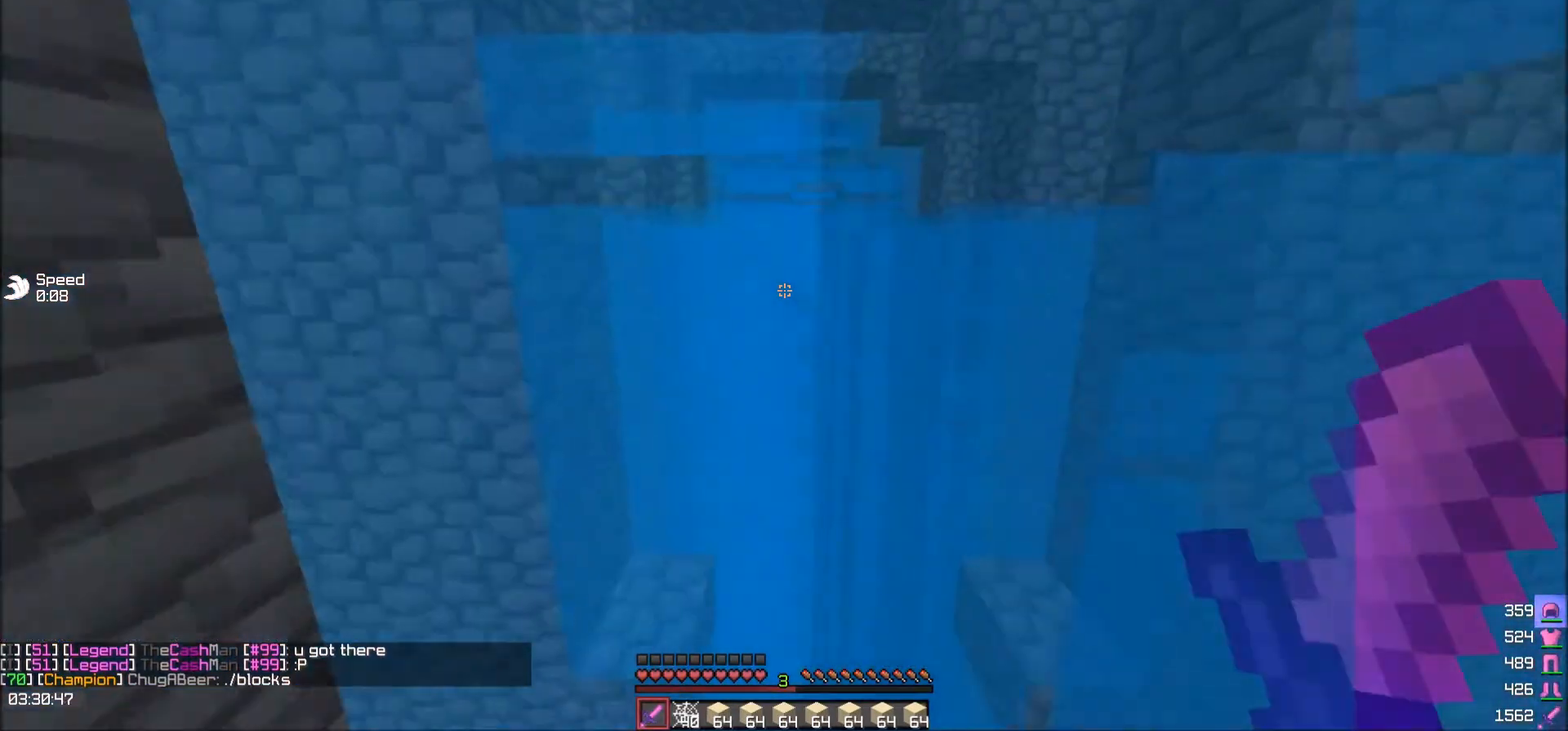
{"keys": ["w"], "events": []}
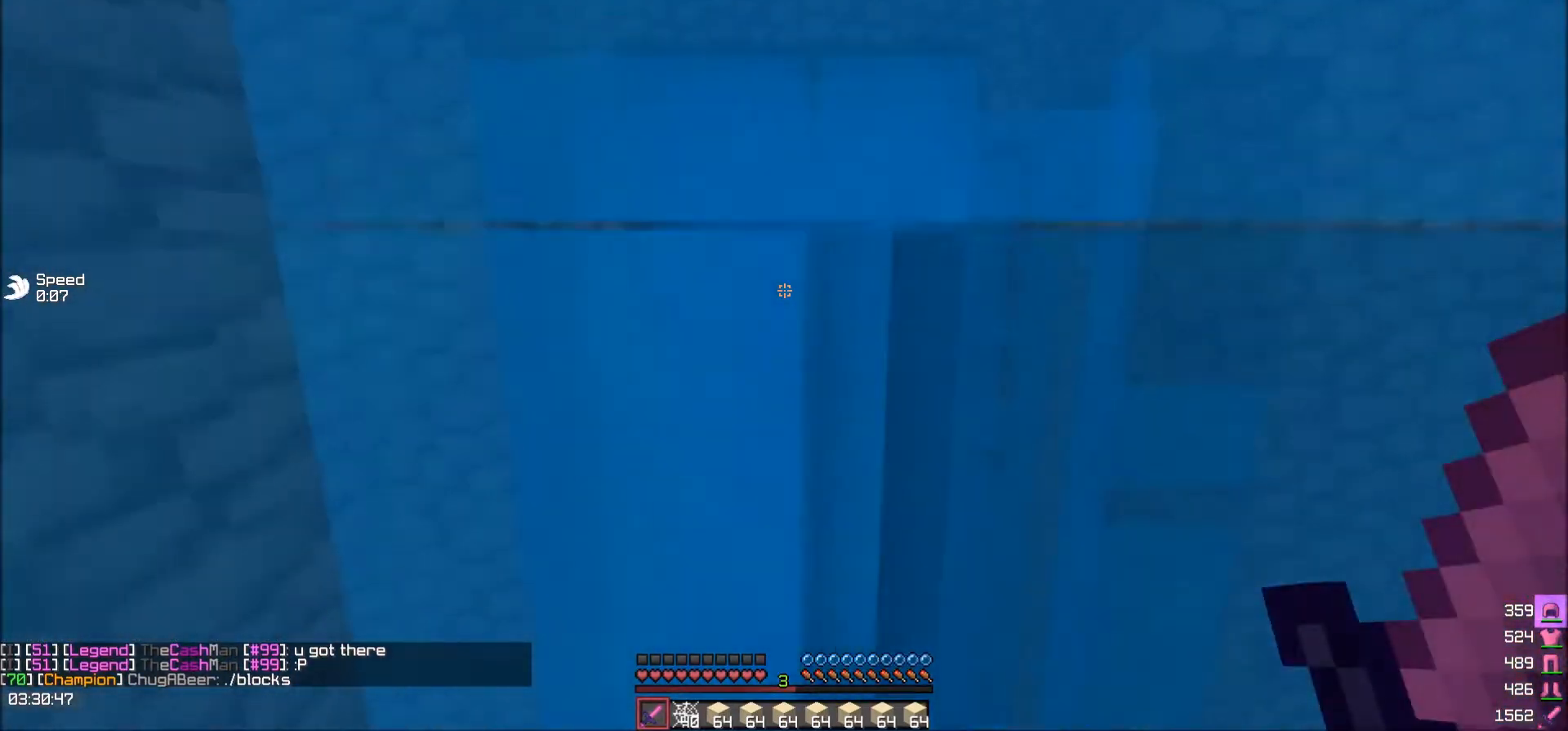
{"keys": ["w"], "events": []}
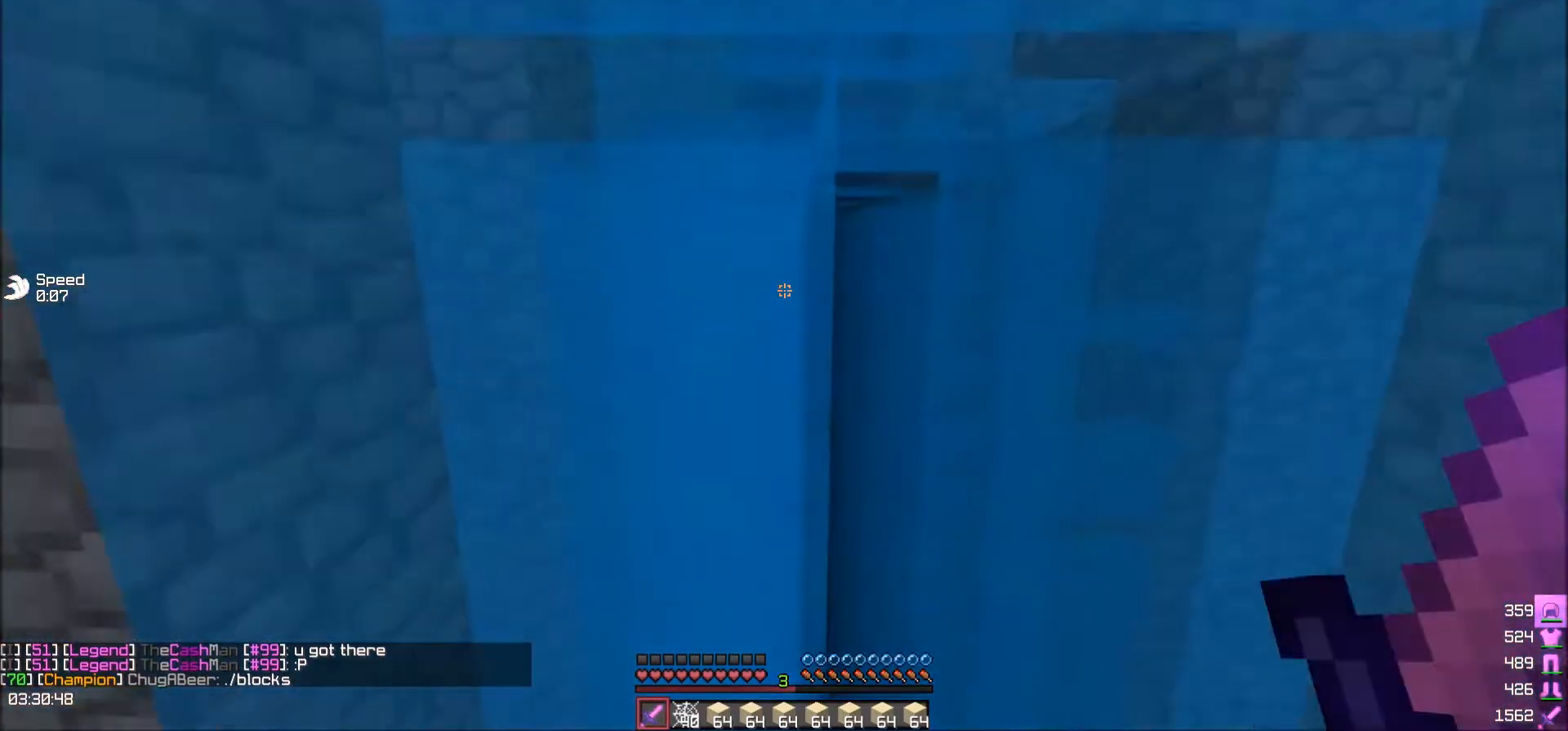
{"keys": ["w"], "events": []}